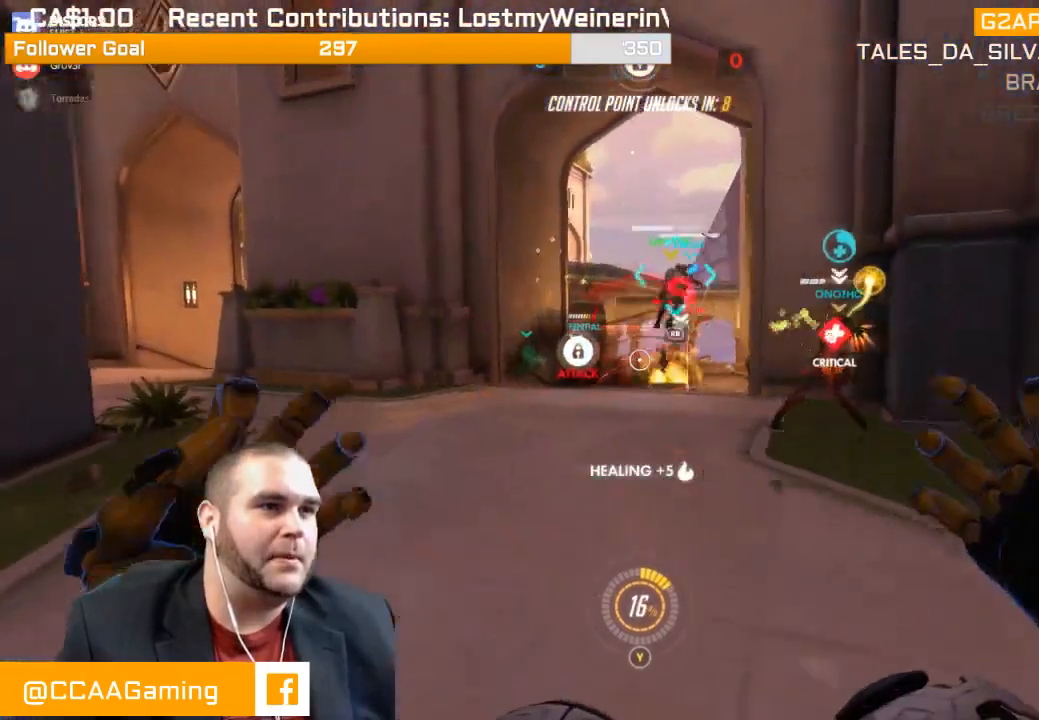
Gameplay with a controller (PlayStation layout); each line is a JSON object with the inputs held at the frame after it. "events" lists button and stick changes between this image and that frame as [ms after this image, input, new state], when the widget could be followed in between. Not read: L3.
{"buttons": ["R1"], "left_stick": "down", "right_stick": "center", "events": [[117, "R2", "up"], [267, "right_stick", "right"], [350, "R1", "down"], [400, "left_stick", "down"], [417, "right_stick", "center"], [450, "R1", "up"], [500, "R1", "down"]]}
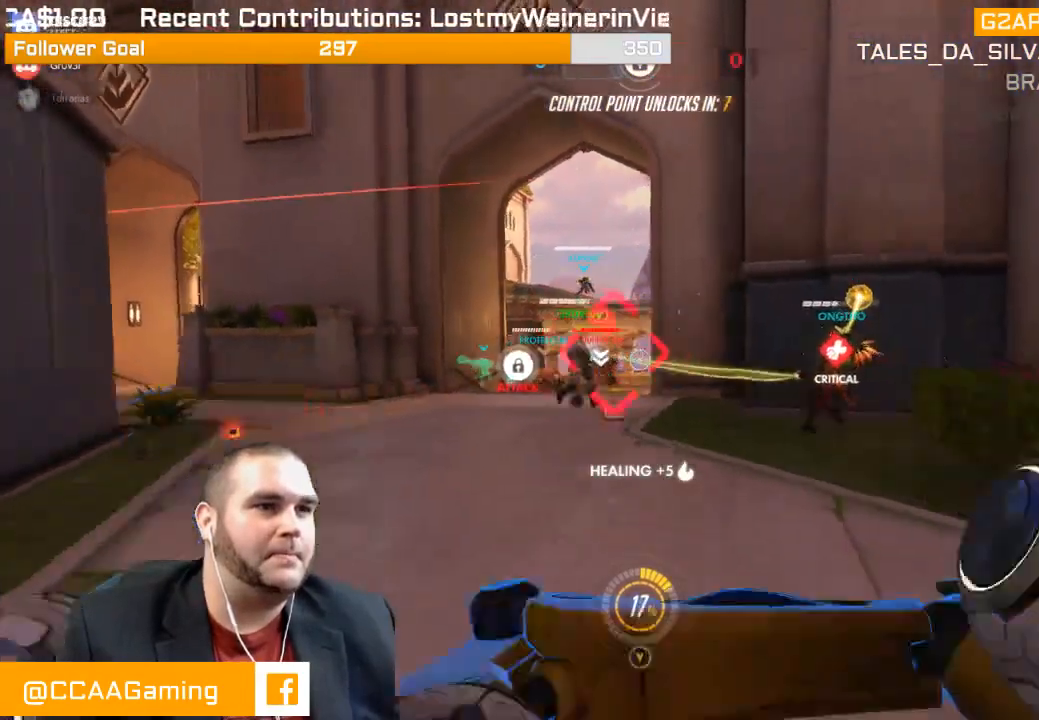
{"buttons": ["R2"], "left_stick": "up-left", "right_stick": "center", "events": [[67, "R1", "up"], [217, "left_stick", "left"], [250, "R2", "down"], [350, "left_stick", "up-left"]]}
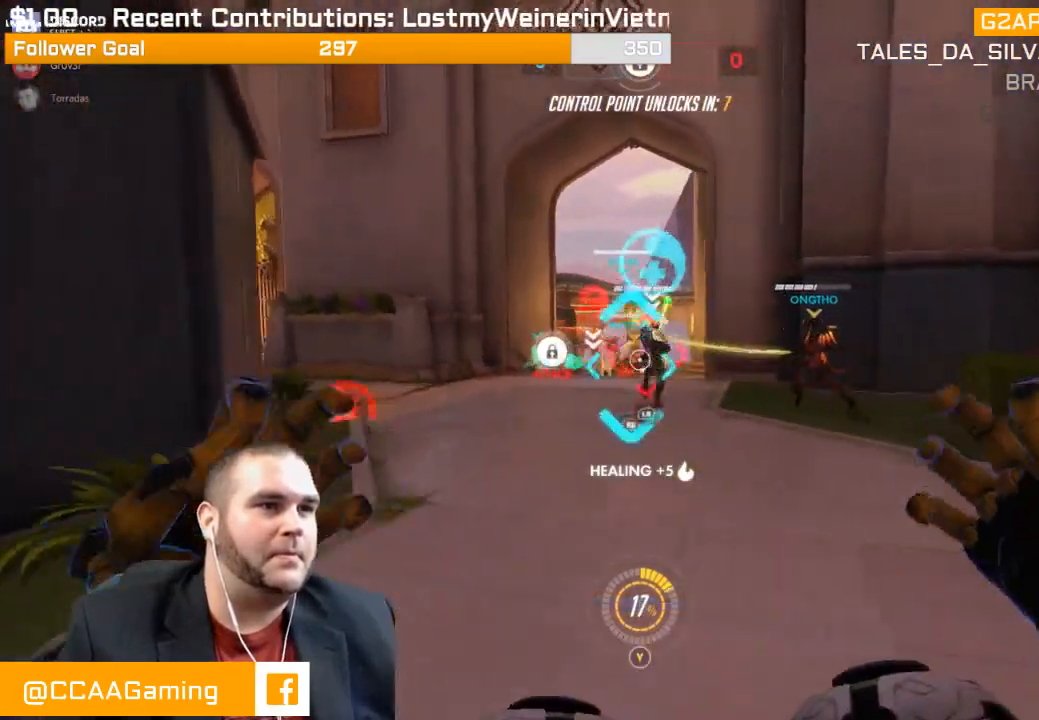
{"buttons": ["R2"], "left_stick": "up-left", "right_stick": "center", "events": [[17, "right_stick", "right"], [100, "left_stick", "up"], [167, "right_stick", "center"], [317, "left_stick", "up-left"]]}
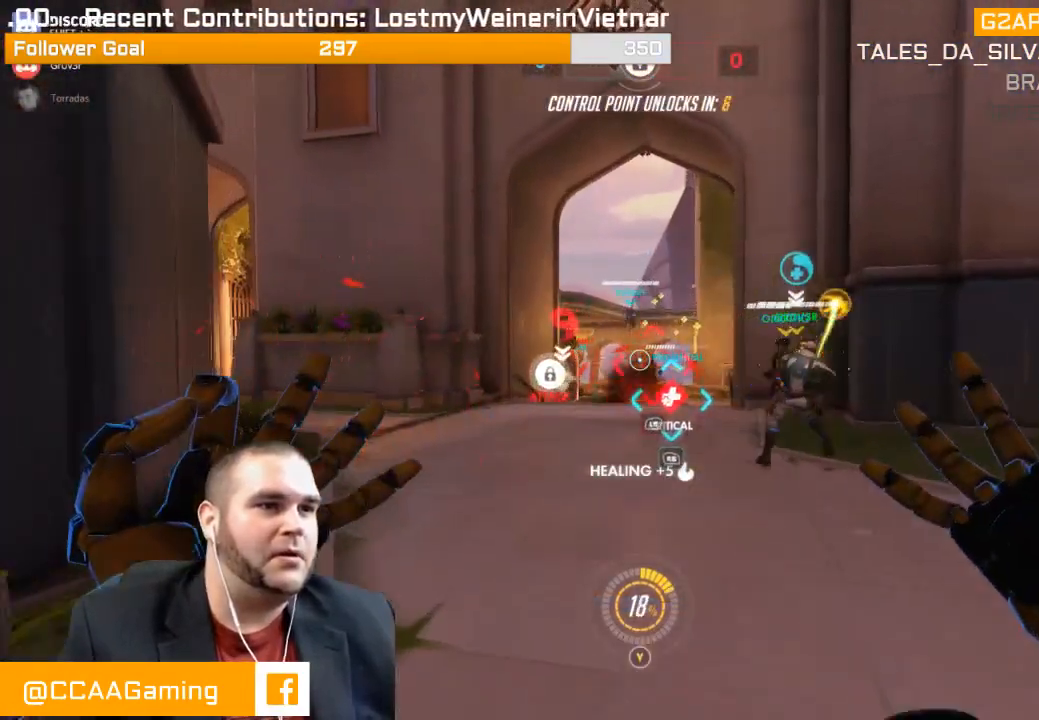
{"buttons": ["L1", "R2"], "left_stick": "down-right", "right_stick": "center", "events": [[17, "left_stick", "down-left"], [17, "right_stick", "right"], [100, "left_stick", "down"], [133, "right_stick", "center"], [400, "L1", "down"], [500, "left_stick", "down-right"]]}
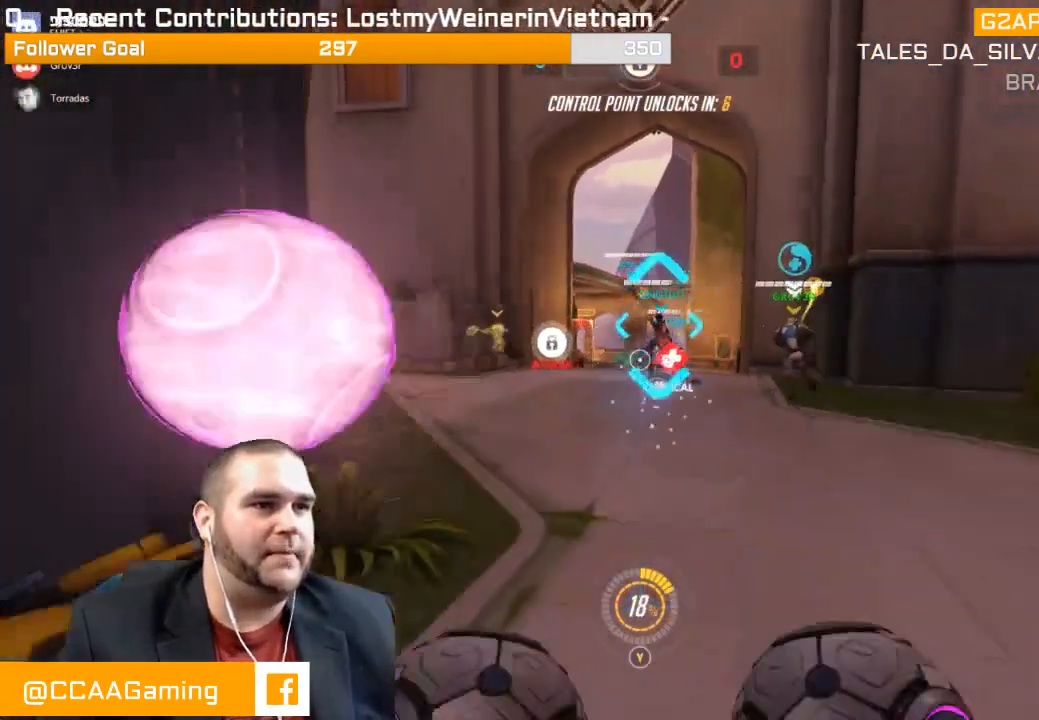
{"buttons": ["R2"], "left_stick": "up", "right_stick": "center", "events": [[17, "L1", "up"], [67, "L1", "down"], [167, "L1", "up"], [200, "L1", "down"], [200, "left_stick", "up-right"], [317, "L1", "up"], [417, "left_stick", "up"]]}
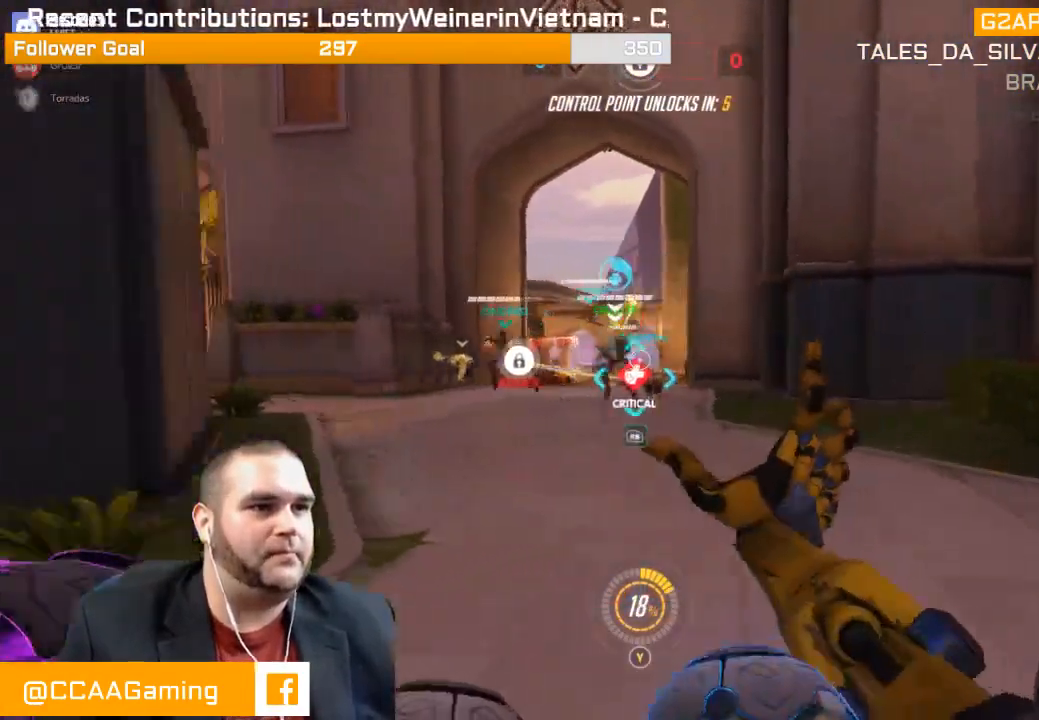
{"buttons": ["R2"], "left_stick": "up", "right_stick": "center", "events": []}
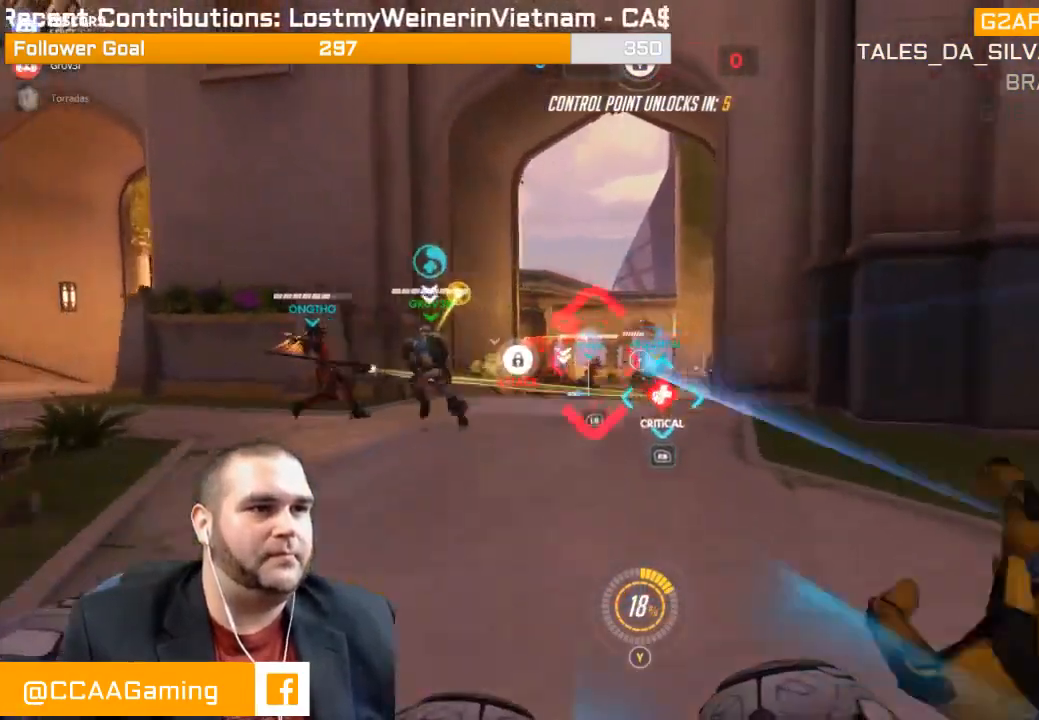
{"buttons": ["R2"], "left_stick": "down", "right_stick": "center", "events": [[133, "R2", "up"], [233, "R1", "down"], [267, "left_stick", "center"], [300, "R1", "up"], [350, "left_stick", "down"], [500, "R2", "down"]]}
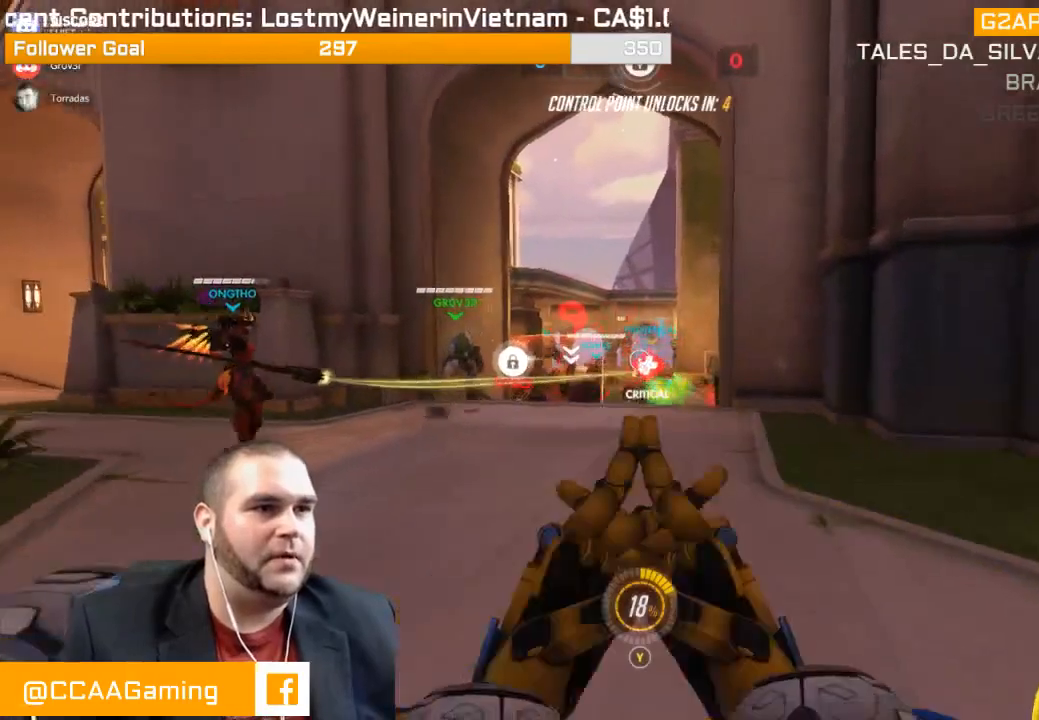
{"buttons": ["R2"], "left_stick": "down", "right_stick": "center", "events": []}
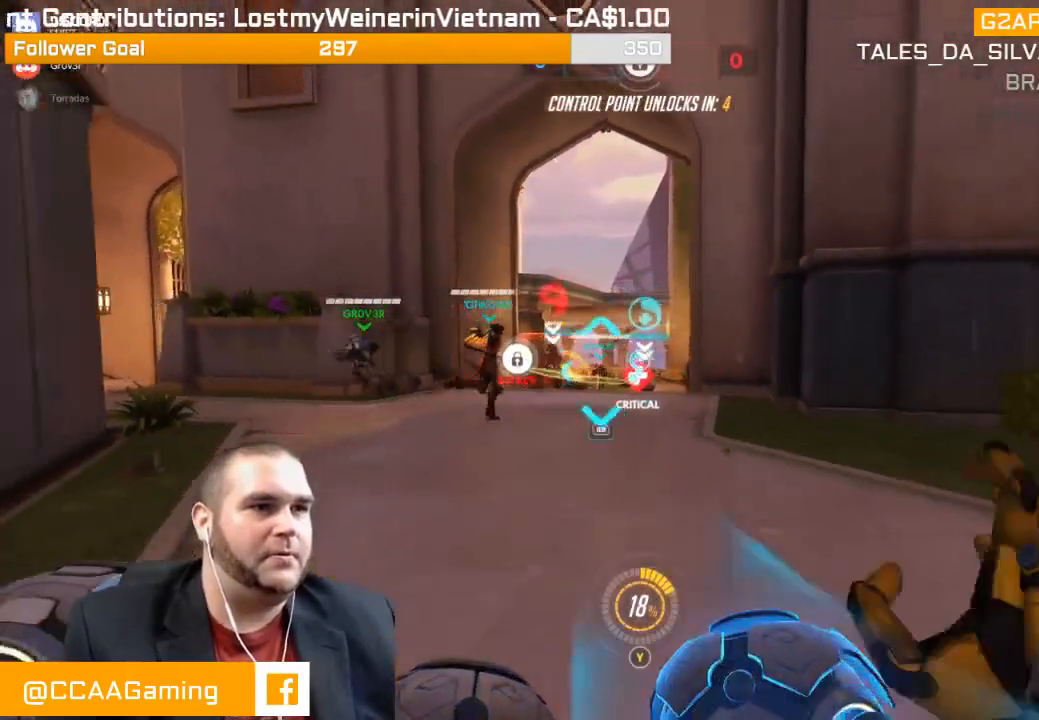
{"buttons": ["L1", "R2"], "left_stick": "up-right", "right_stick": "center", "events": [[33, "right_stick", "left"], [100, "L1", "down"], [100, "left_stick", "up-right"], [183, "right_stick", "center"], [217, "L1", "up"], [250, "right_stick", "left"], [300, "L1", "down"], [400, "L1", "up"], [400, "right_stick", "center"], [450, "L1", "down"]]}
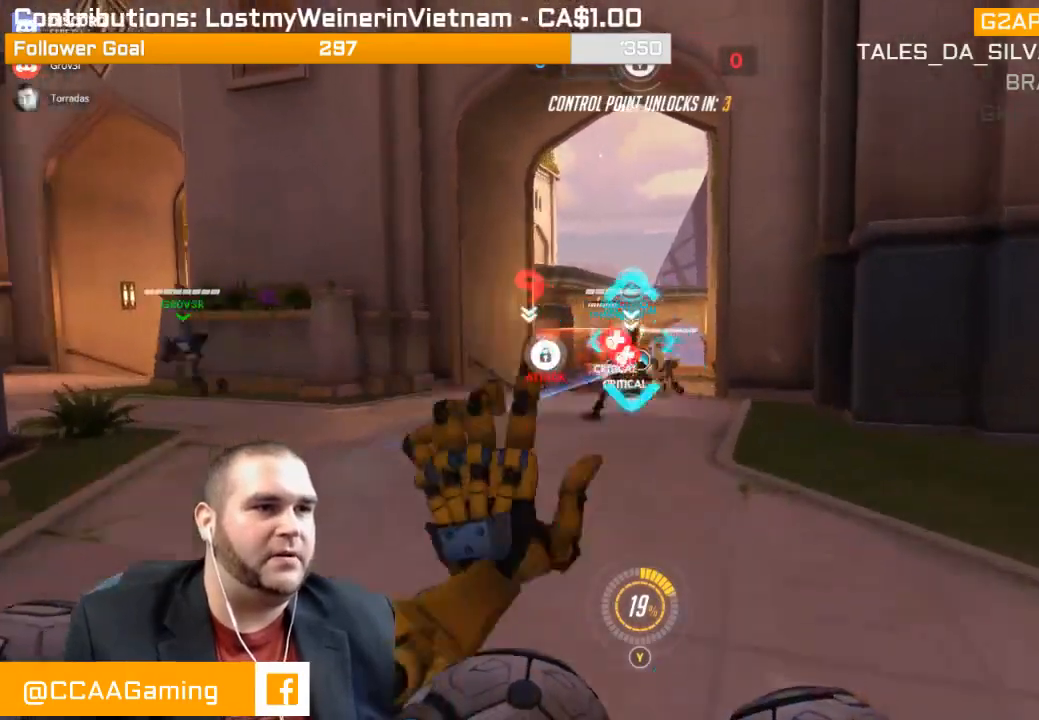
{"buttons": ["R2"], "left_stick": "up-right", "right_stick": "down-left", "events": [[100, "L1", "up"], [317, "right_stick", "down-left"]]}
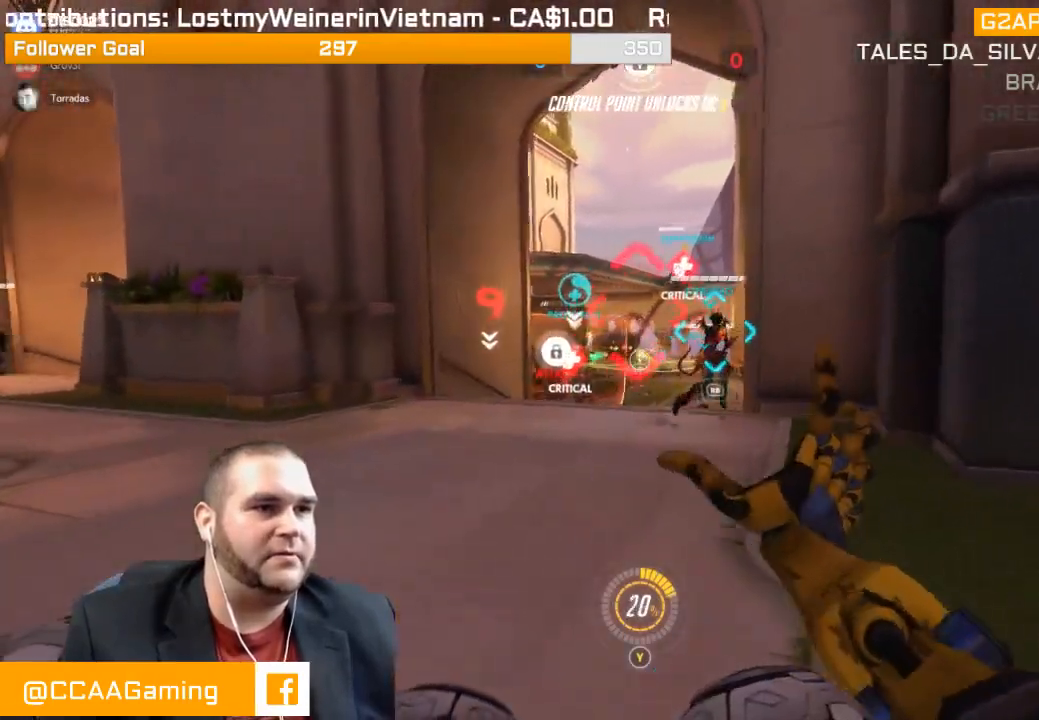
{"buttons": ["L1", "R2"], "left_stick": "up-right", "right_stick": "center", "events": [[83, "L1", "down"], [167, "L1", "up"], [233, "right_stick", "center"], [283, "L1", "down"], [400, "L1", "up"], [433, "L1", "down"]]}
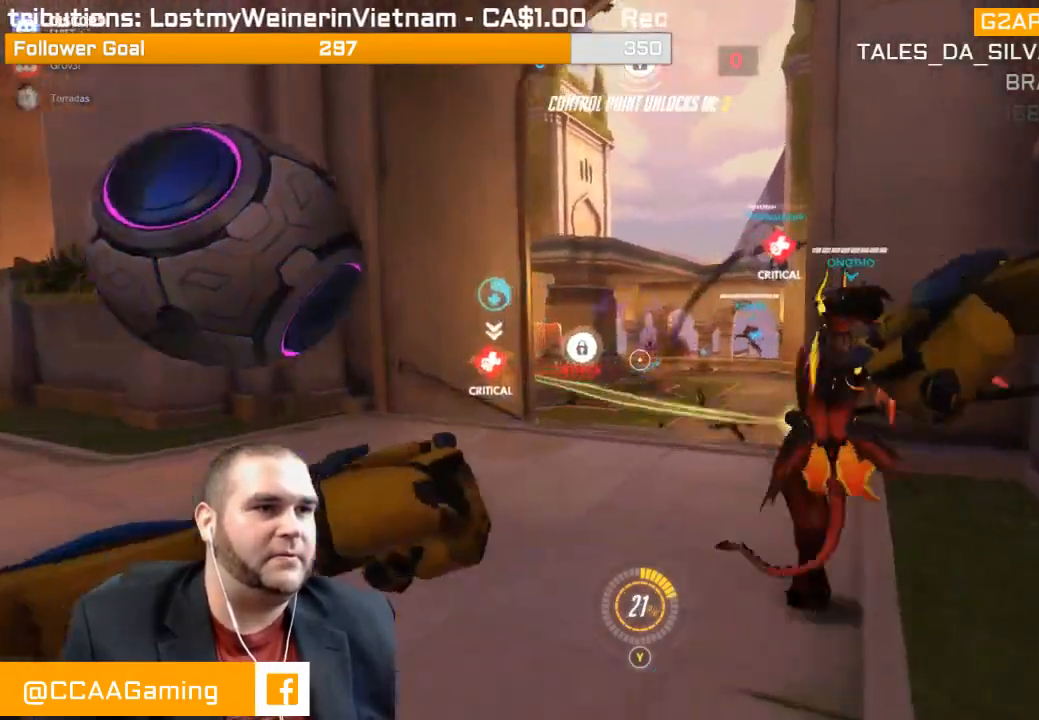
{"buttons": ["R2"], "left_stick": "up", "right_stick": "left", "events": [[50, "L1", "up"], [383, "left_stick", "up"], [383, "right_stick", "left"]]}
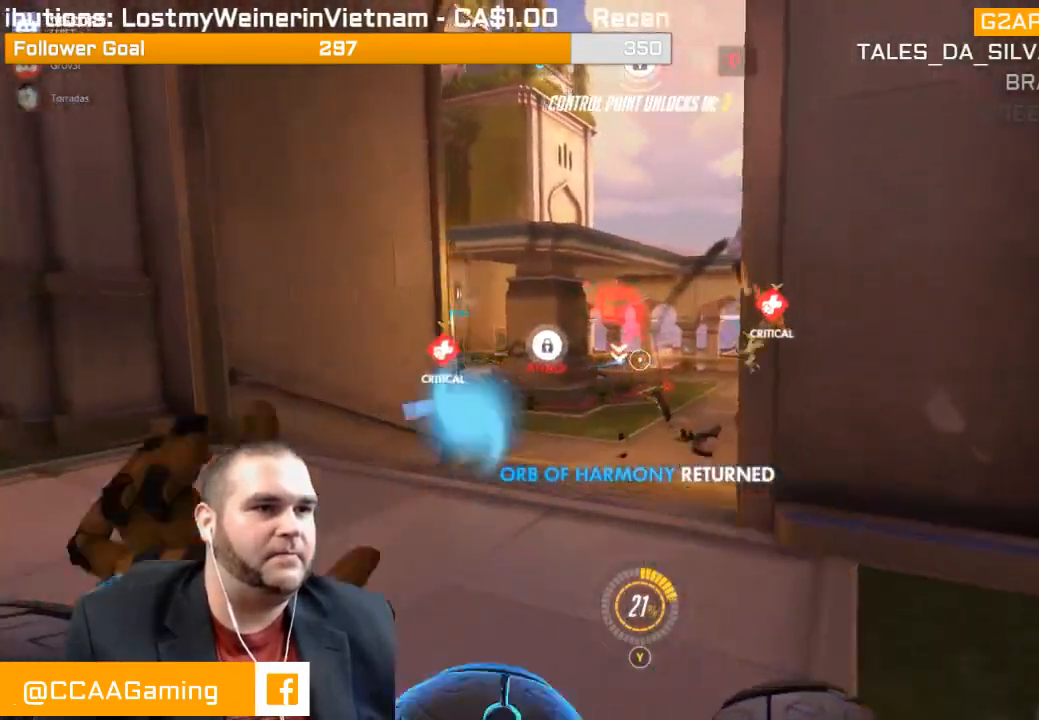
{"buttons": ["R2"], "left_stick": "up", "right_stick": "center", "events": [[100, "right_stick", "center"]]}
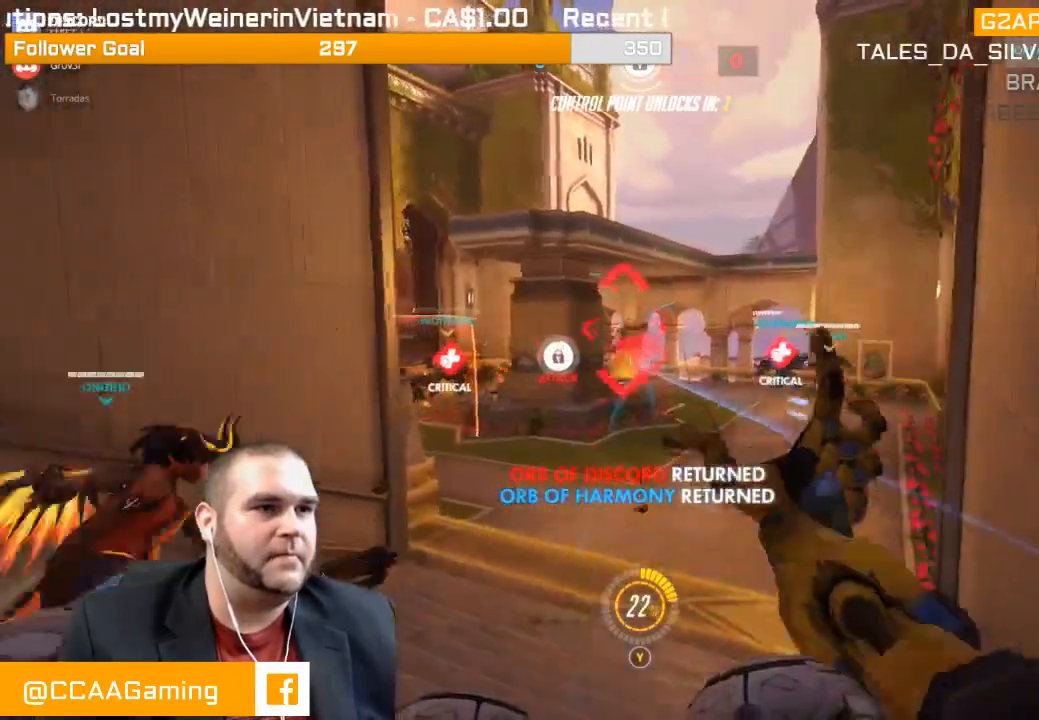
{"buttons": ["L1", "R2"], "left_stick": "up-right", "right_stick": "right", "events": [[117, "left_stick", "up-right"], [183, "right_stick", "left"], [267, "L1", "down"], [383, "L1", "up"], [383, "right_stick", "center"], [450, "L1", "down"], [450, "right_stick", "right"]]}
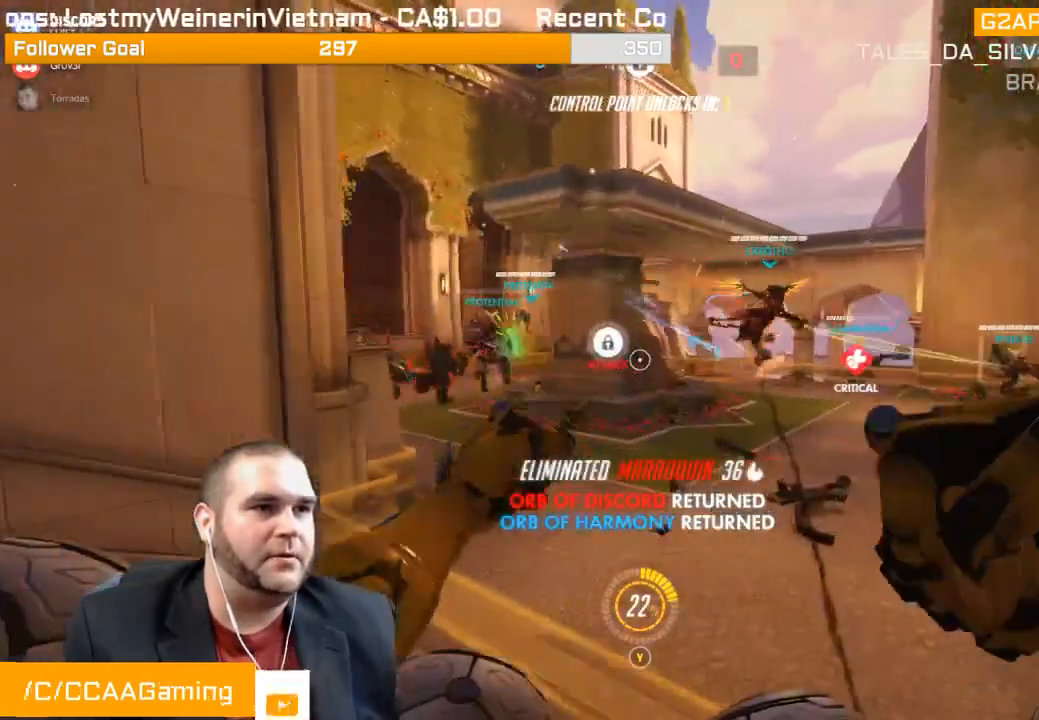
{"buttons": ["R2"], "left_stick": "right", "right_stick": "right", "events": [[67, "L1", "up"], [100, "left_stick", "up"], [117, "right_stick", "center"], [133, "L1", "down"], [250, "L1", "up"], [300, "right_stick", "right"], [417, "left_stick", "right"]]}
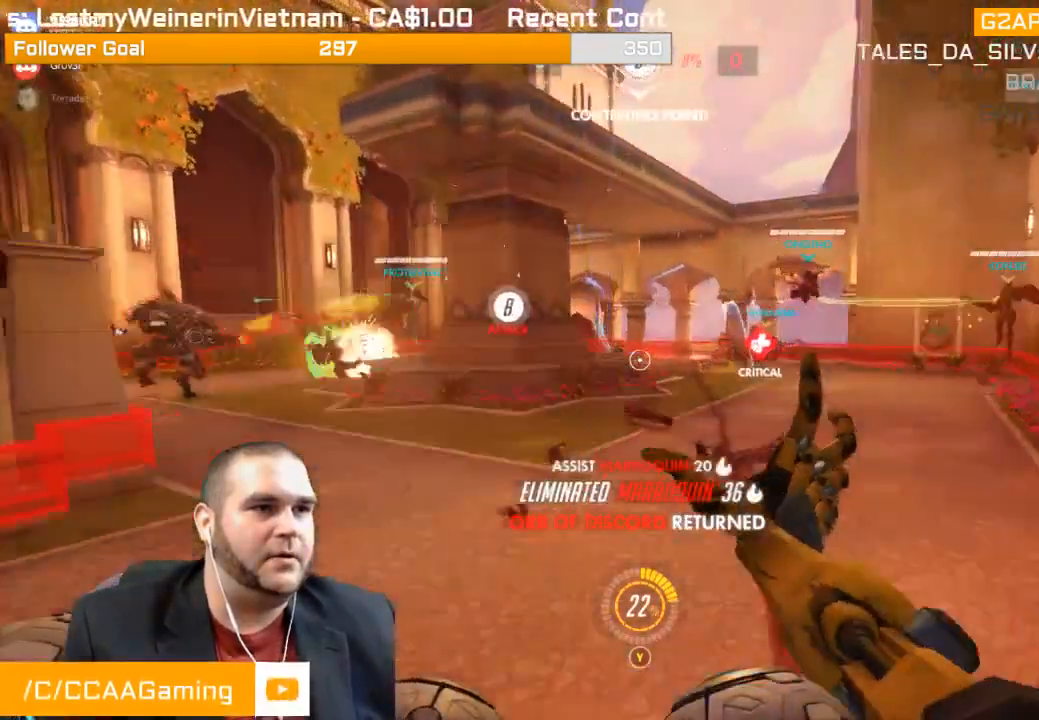
{"buttons": ["L1", "R2"], "left_stick": "down-left", "right_stick": "up-right", "events": [[33, "L1", "down"], [50, "right_stick", "up-right"], [67, "left_stick", "down-left"], [133, "L1", "up"], [233, "L1", "down"], [333, "L1", "up"], [400, "L1", "down"]]}
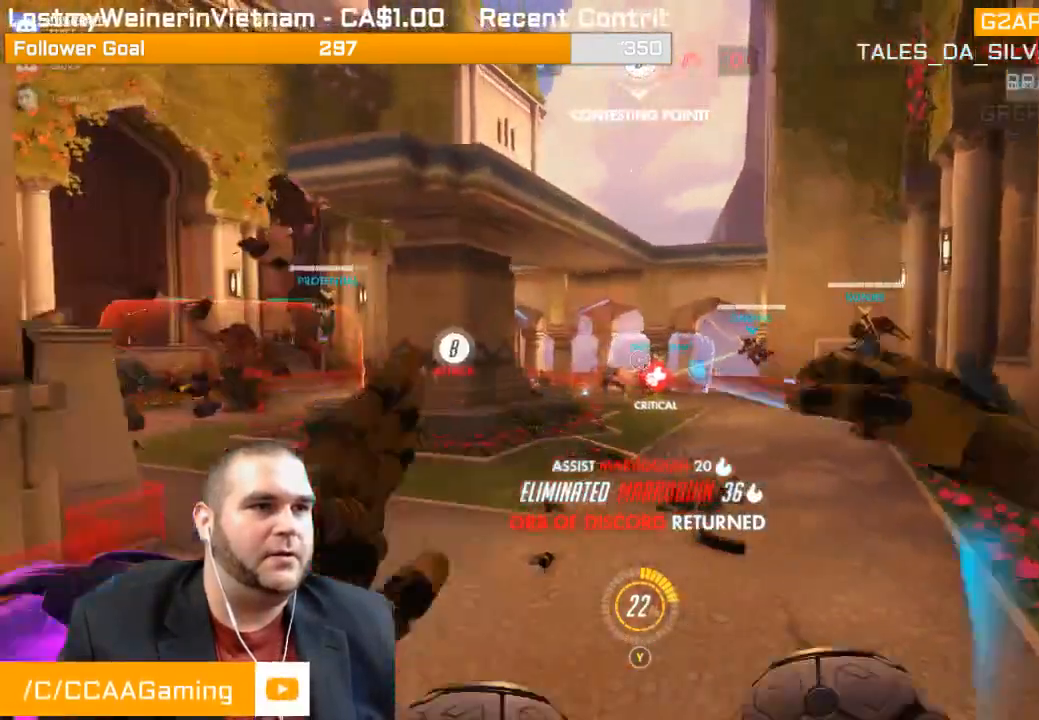
{"buttons": ["R1"], "left_stick": "up", "right_stick": "center", "events": [[17, "L1", "up"], [33, "right_stick", "right"], [167, "right_stick", "center"], [333, "R2", "up"], [350, "left_stick", "up"], [467, "R1", "down"]]}
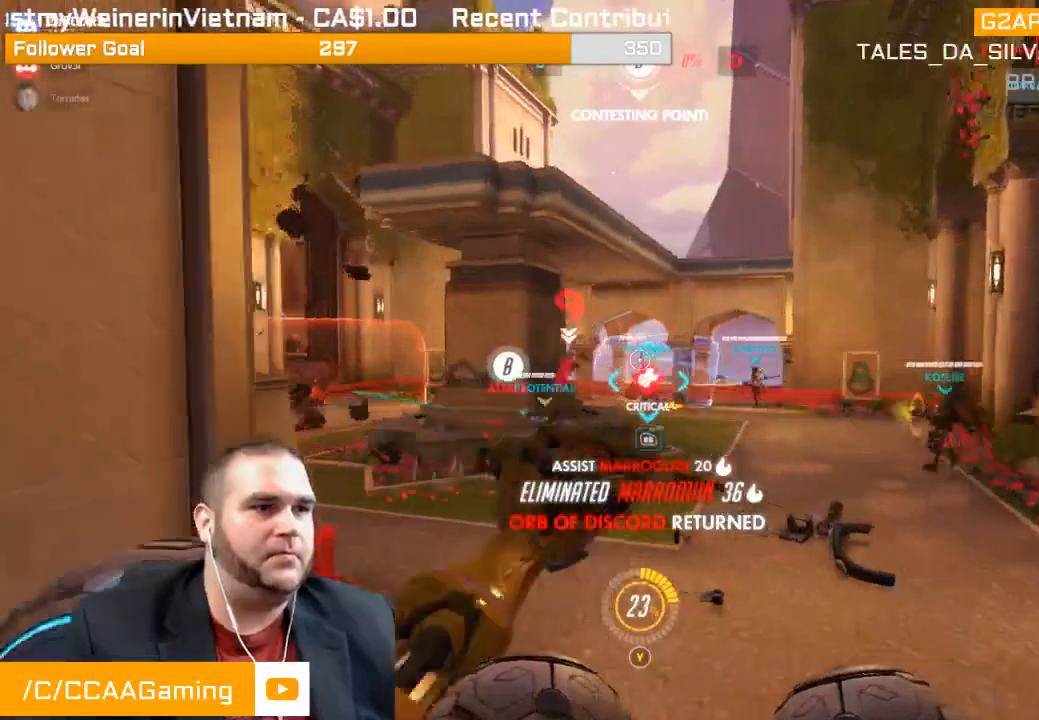
{"buttons": ["R2"], "left_stick": "up-right", "right_stick": "left", "events": [[83, "R1", "up"], [233, "R2", "down"], [350, "L1", "down"], [350, "left_stick", "up-right"], [383, "right_stick", "left"], [433, "L1", "up"]]}
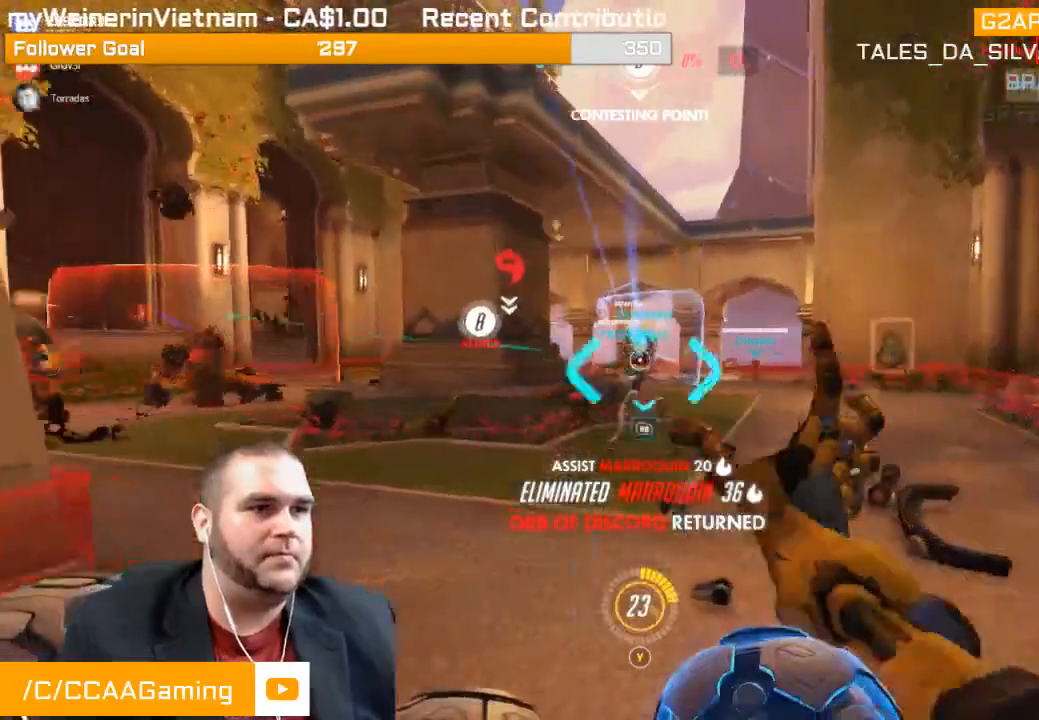
{"buttons": ["R2"], "left_stick": "up-right", "right_stick": "left", "events": [[50, "L1", "down"], [100, "right_stick", "center"], [133, "L1", "up"], [200, "L1", "down"], [233, "right_stick", "left"], [317, "L1", "up"], [350, "L1", "down"], [467, "L1", "up"]]}
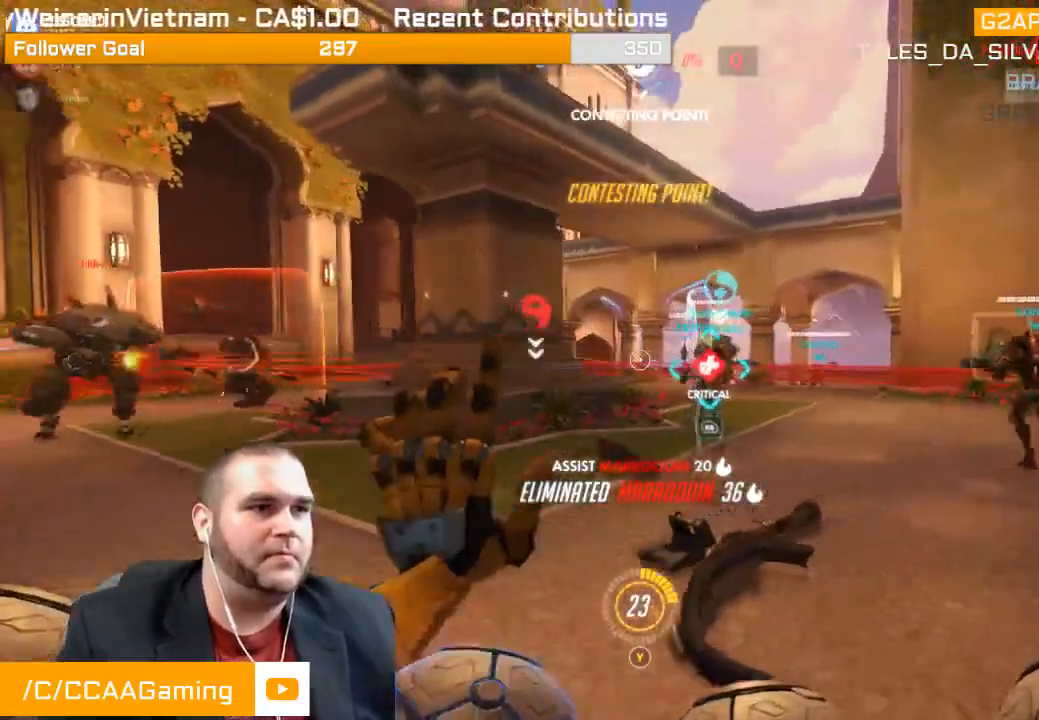
{"buttons": ["R2"], "left_stick": "up-right", "right_stick": "center", "events": [[33, "L1", "down"], [150, "L1", "up"], [150, "right_stick", "center"], [183, "L1", "down"], [300, "L1", "up"], [300, "right_stick", "left"], [383, "L1", "down"], [500, "L1", "up"], [500, "right_stick", "center"]]}
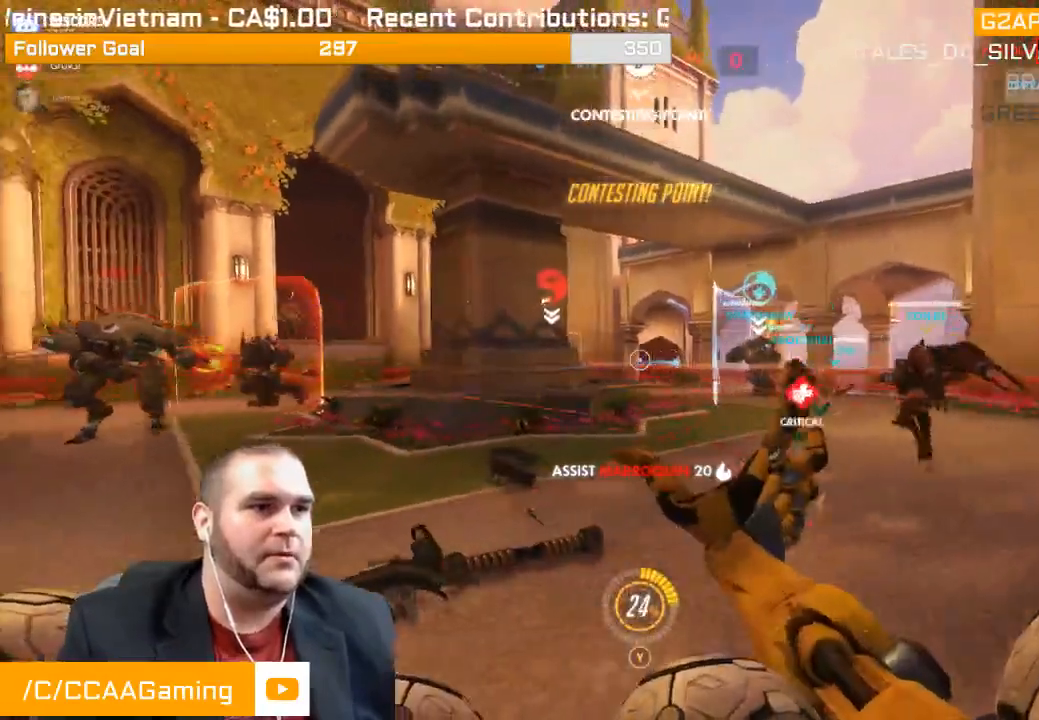
{"buttons": ["R2"], "left_stick": "up-right", "right_stick": "center", "events": [[67, "L1", "down"], [117, "right_stick", "right"], [150, "L1", "up"], [217, "L1", "down"], [300, "right_stick", "left"], [367, "L1", "up"], [383, "L1", "down"], [500, "L1", "up"], [500, "right_stick", "center"]]}
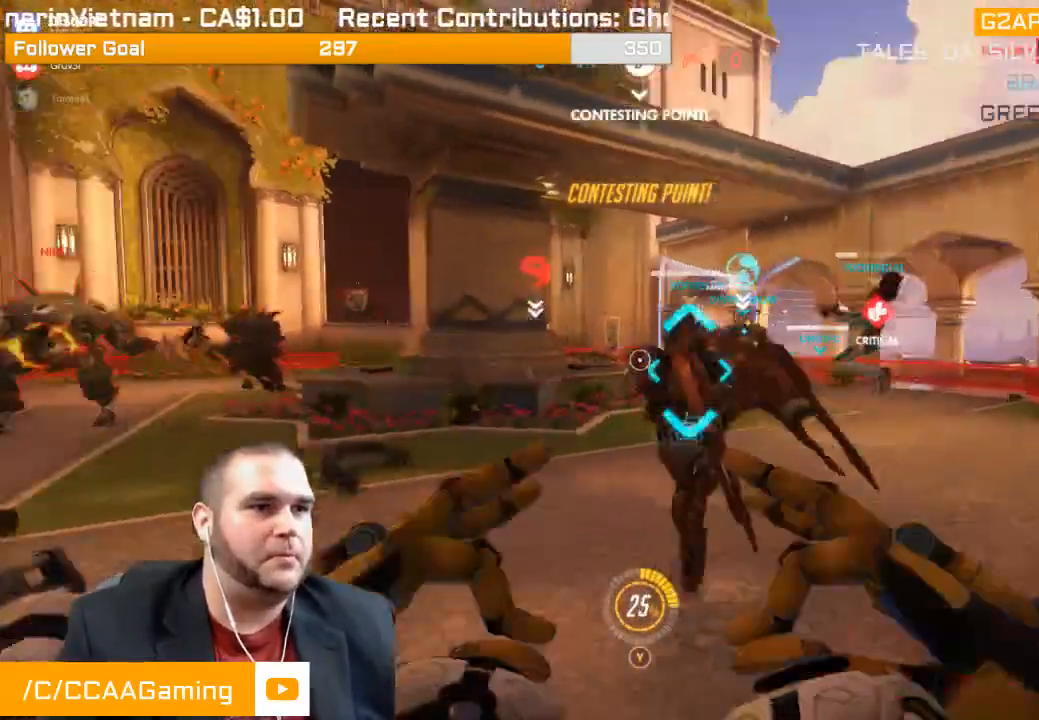
{"buttons": ["R1"], "left_stick": "up-right", "right_stick": "left", "events": [[100, "L1", "down"], [100, "right_stick", "right"], [217, "L1", "up"], [333, "L1", "down"], [367, "R2", "up"], [367, "right_stick", "left"], [417, "L1", "up"], [433, "R1", "down"]]}
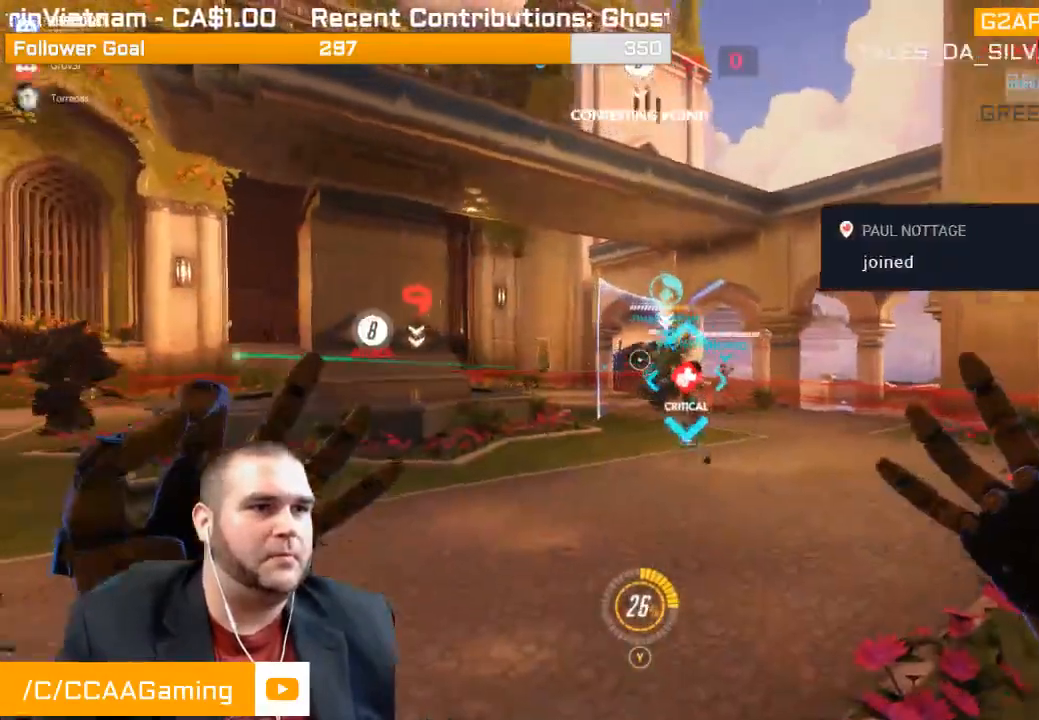
{"buttons": ["R2"], "left_stick": "up-right", "right_stick": "center", "events": [[17, "R1", "up"], [100, "R1", "down"], [133, "R1", "up"], [250, "R2", "down"], [250, "right_stick", "center"]]}
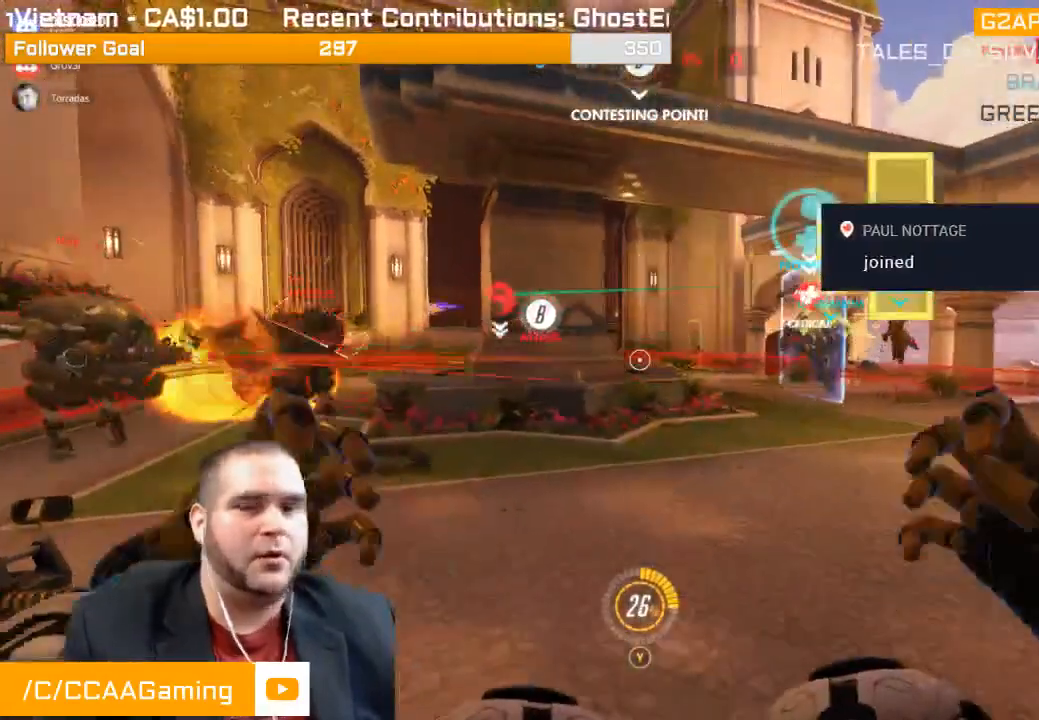
{"buttons": ["R2"], "left_stick": "up-right", "right_stick": "center", "events": [[200, "left_stick", "right"], [333, "left_stick", "up-right"]]}
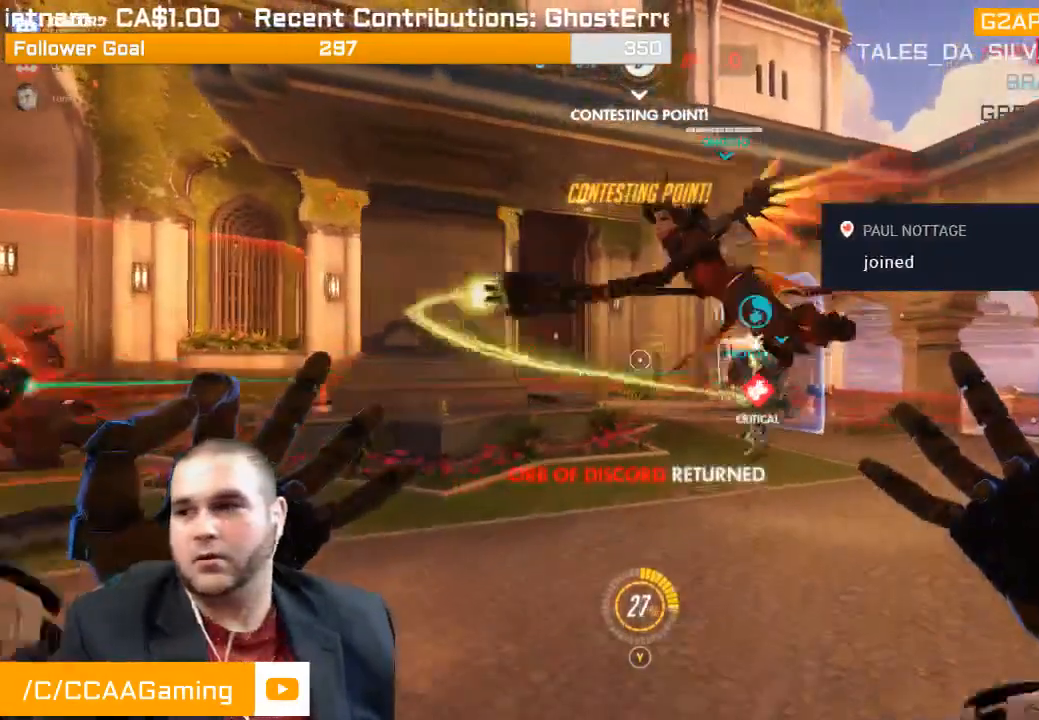
{"buttons": ["R2"], "left_stick": "right", "right_stick": "left", "events": [[83, "left_stick", "right"], [167, "L1", "down"], [267, "L1", "up"], [350, "L1", "down"], [400, "right_stick", "left"], [467, "L1", "up"]]}
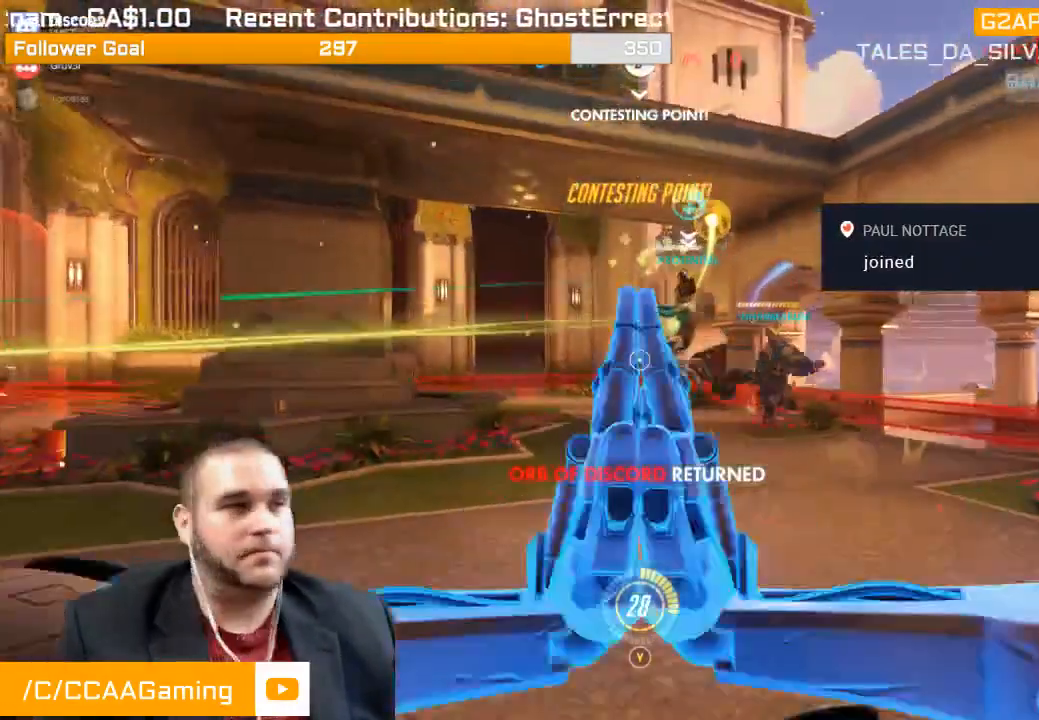
{"buttons": ["L1", "R2"], "left_stick": "up-right", "right_stick": "center", "events": [[33, "L1", "down"], [33, "right_stick", "center"], [150, "L1", "up"], [167, "right_stick", "left"], [200, "left_stick", "up-right"], [233, "L1", "down"], [383, "L1", "up"], [383, "right_stick", "center"], [417, "L1", "down"]]}